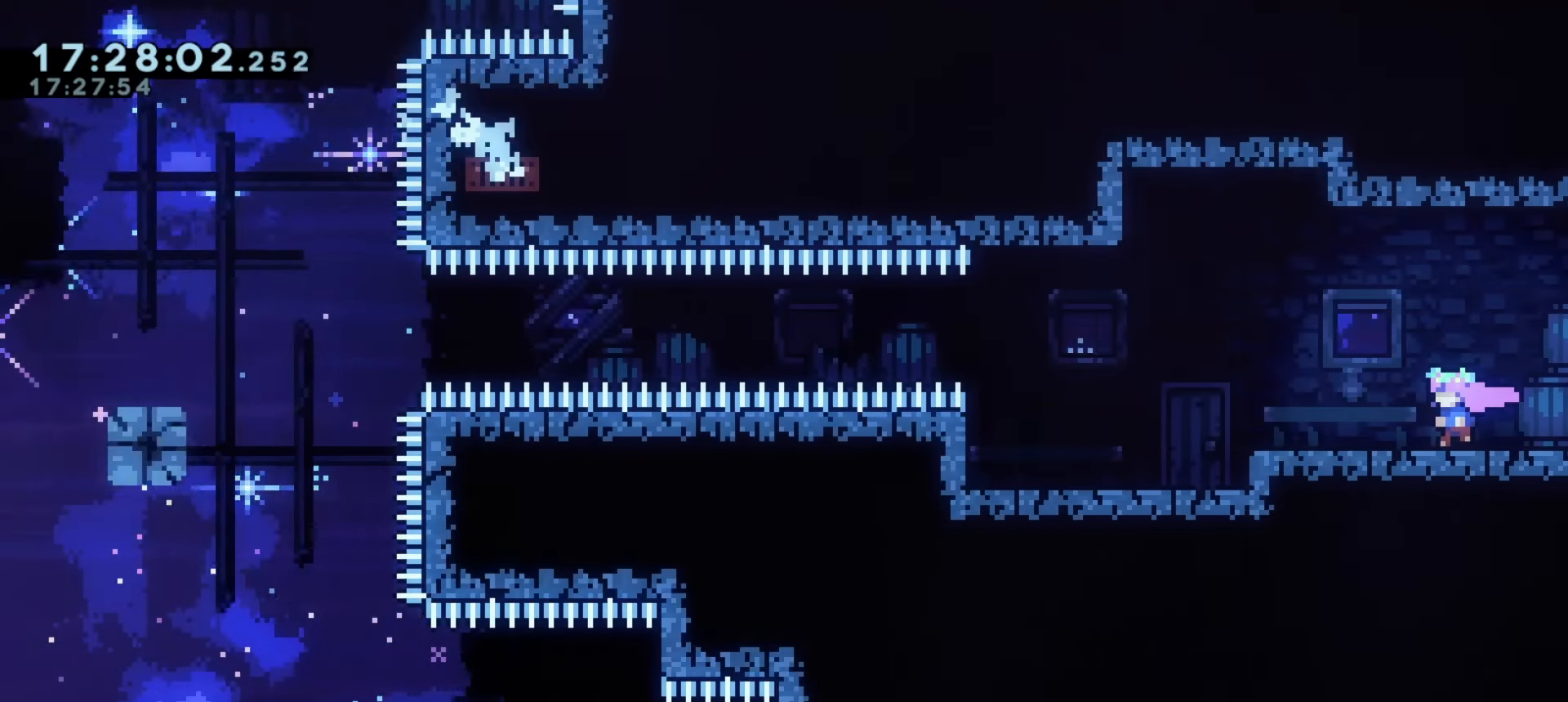
Gameplay with keyboard; each line is a JSON object with the keys held at the frame after it. "events" lists presses ("down") and releases ("up") of "a", "d", "dash", "demo", "grab", "j1", "j2", "s" and "w" between this image and that frame as [ms after this image, input, new state], when the widget could be followed in between. No other keys are recorded. Mouse input is not recorded. Key names are as the overlay labels them; some are game actions (e.g. jump) rather than physical keys.
{"keys": []}
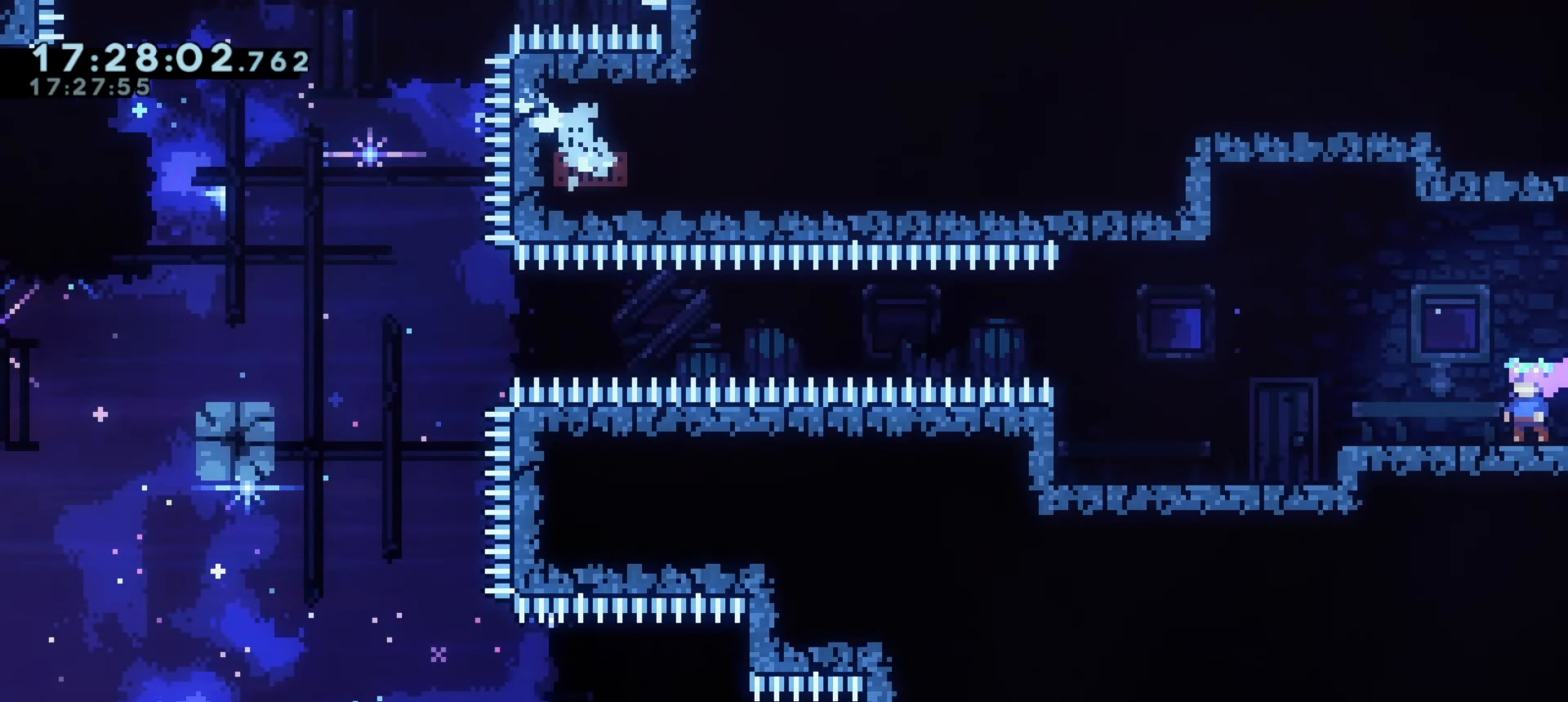
{"keys": [], "events": []}
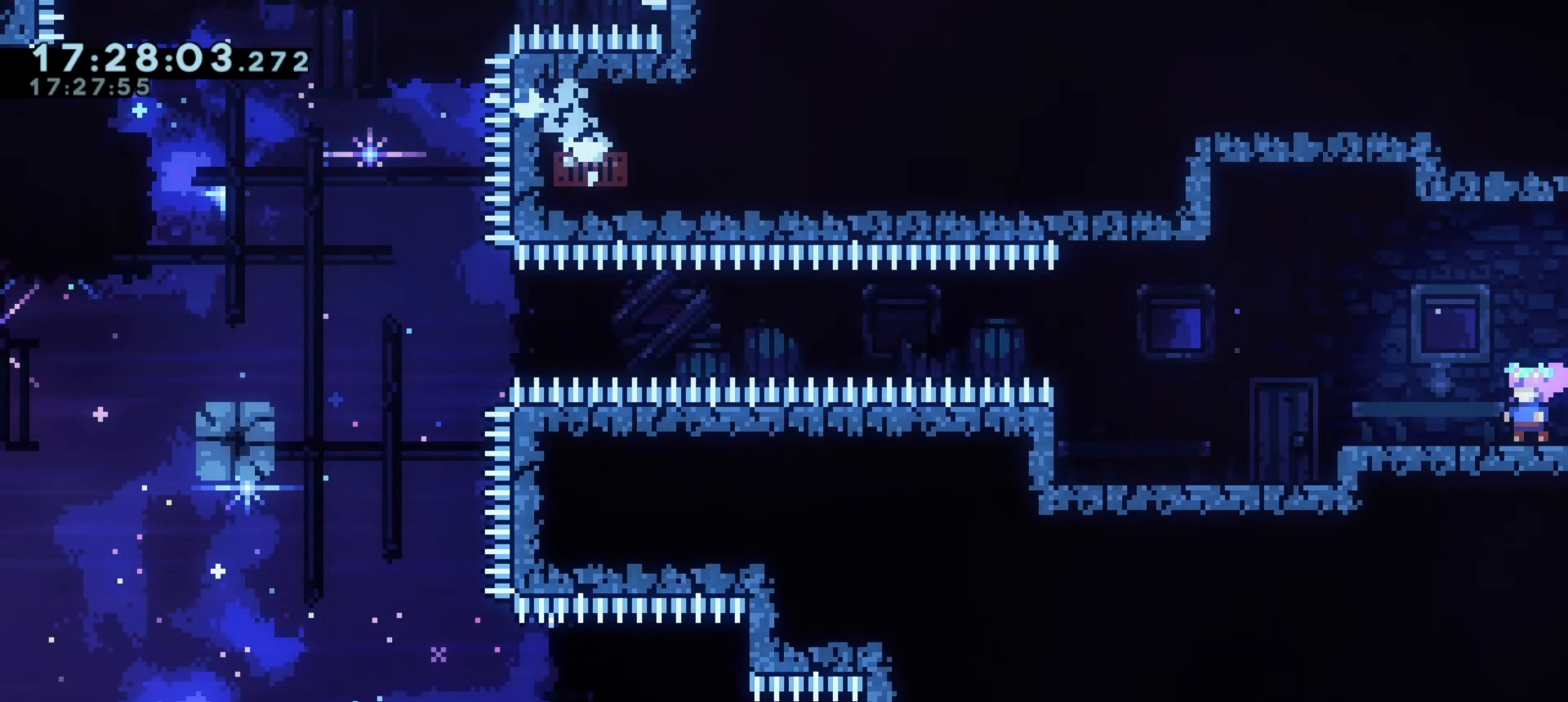
{"keys": [], "events": []}
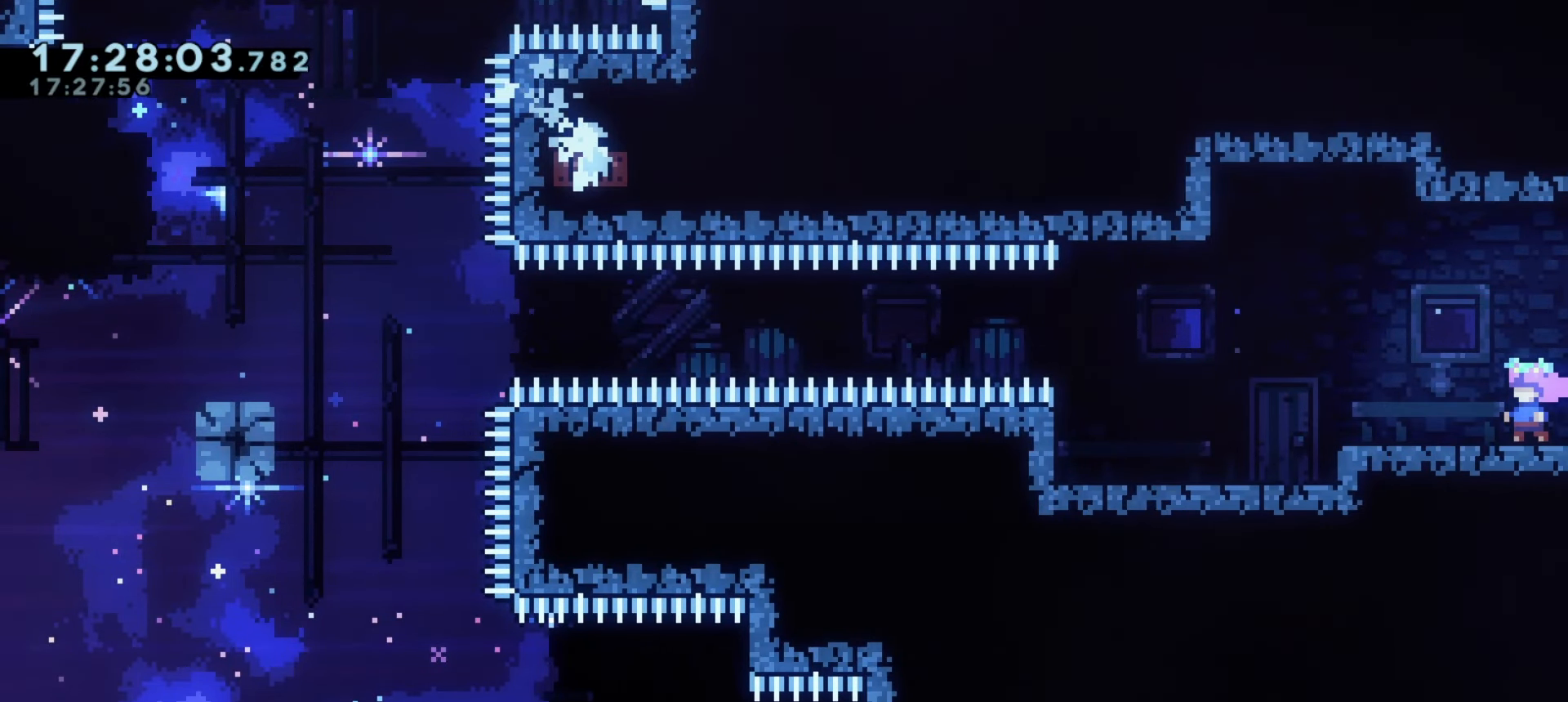
{"keys": [], "events": []}
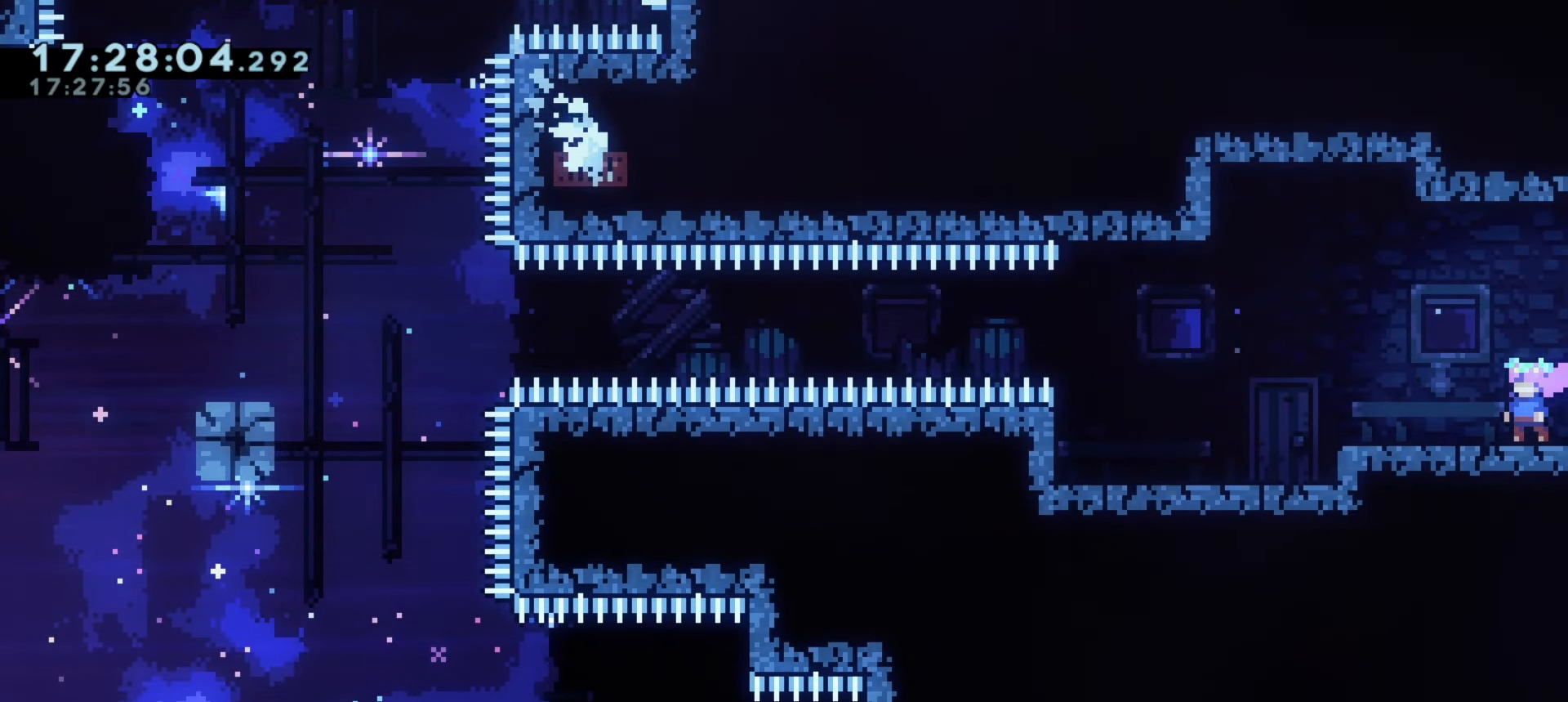
{"keys": [], "events": []}
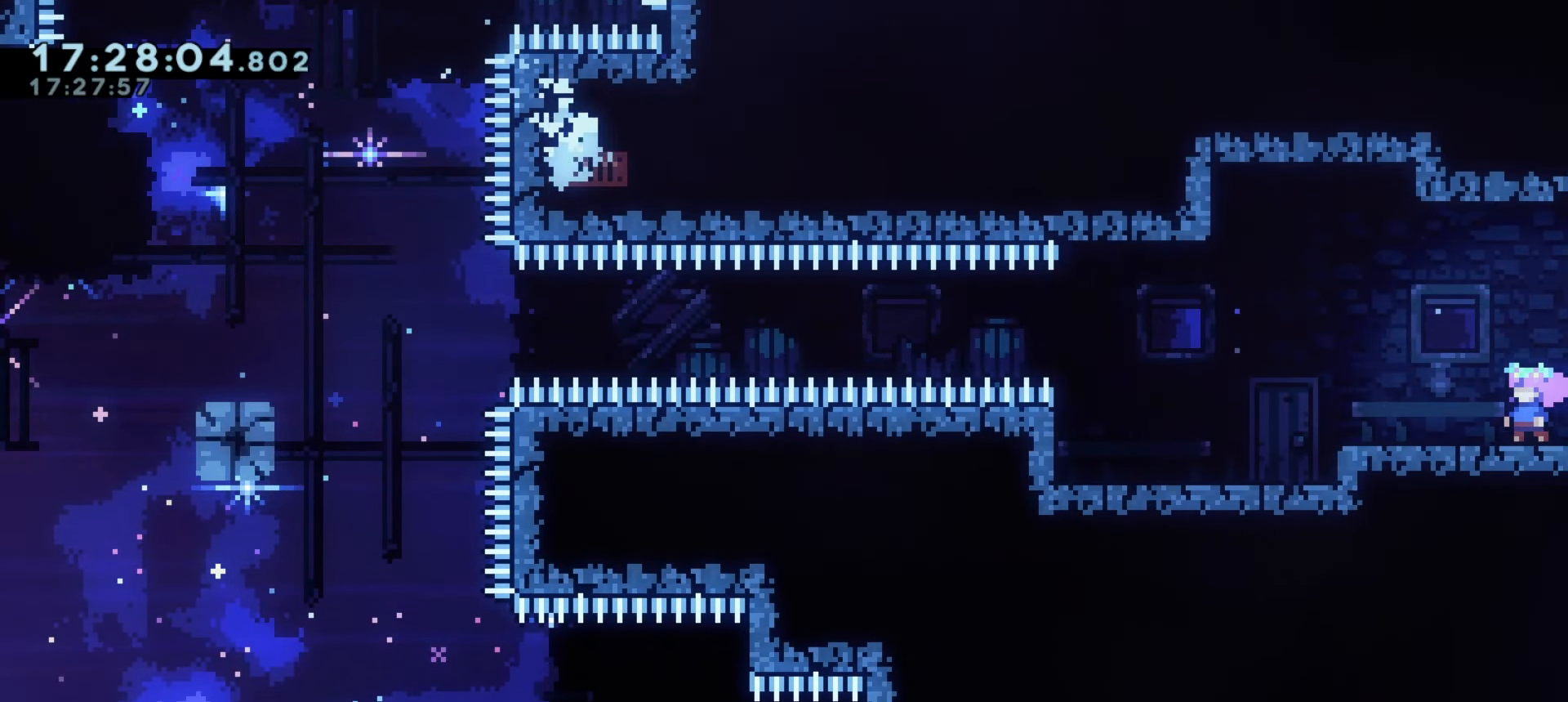
{"keys": [], "events": []}
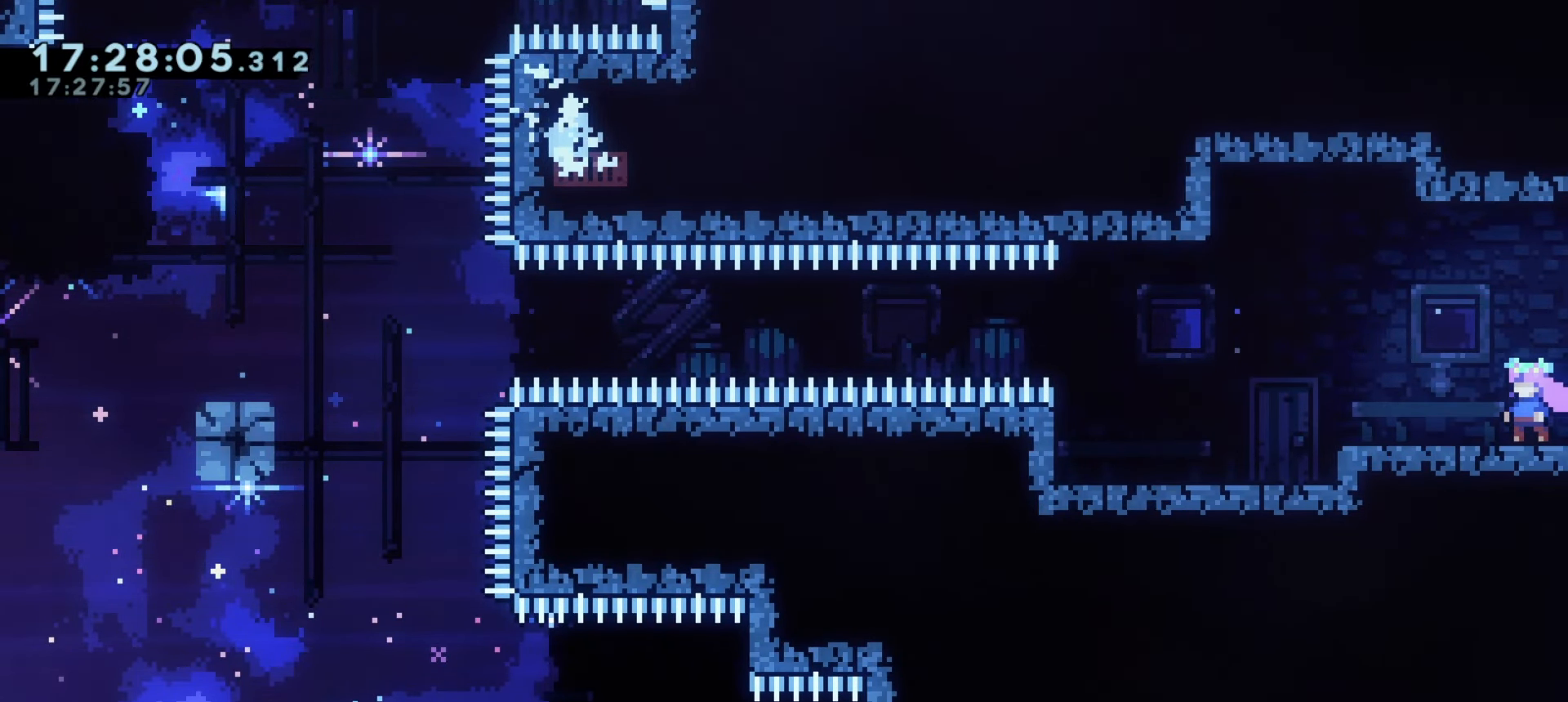
{"keys": [], "events": [[300, "d", "down"], [467, "d", "up"]]}
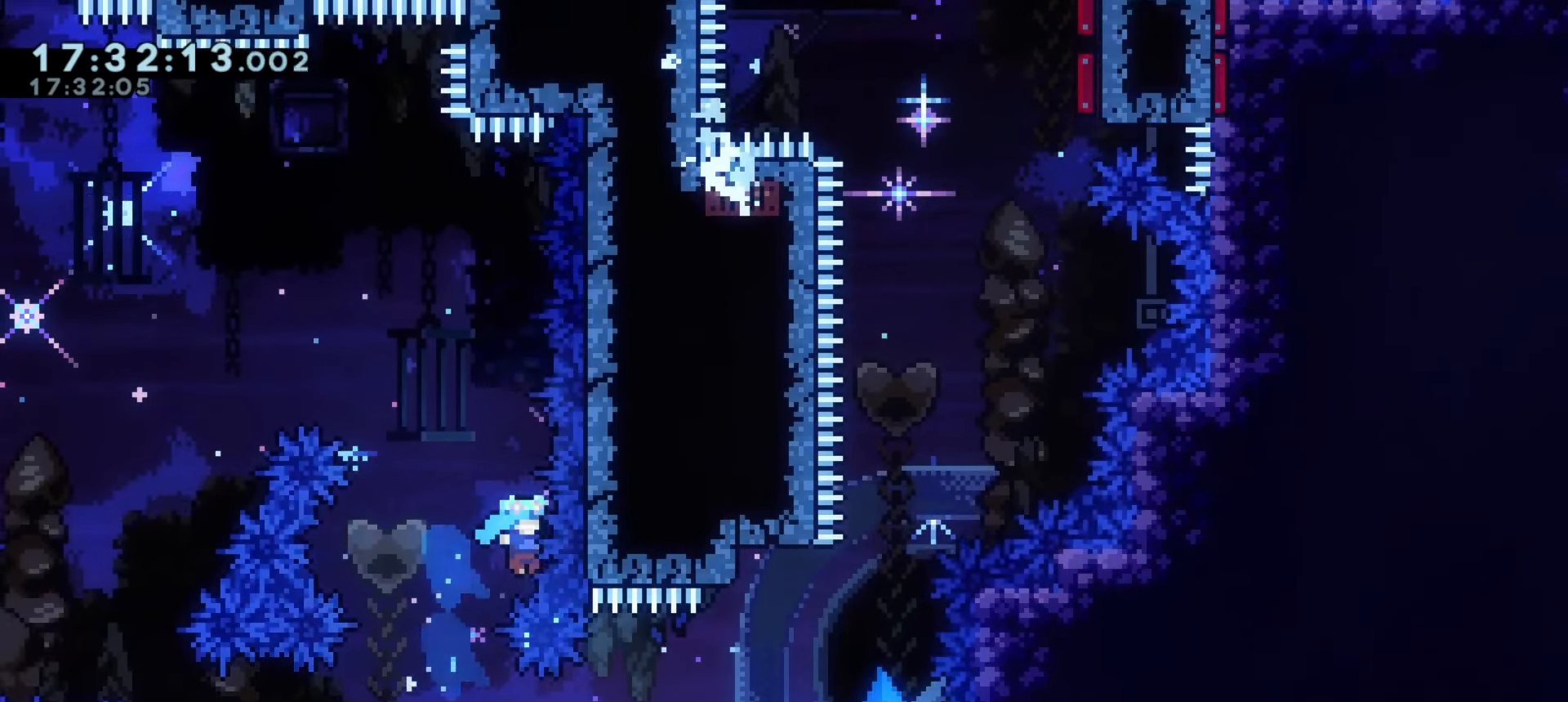
{"keys": [], "events": [[67, "a", "down"], [67, "dash", "down"], [67, "w", "down"], [267, "w", "up"], [283, "dash", "up"], [350, "a", "up"]]}
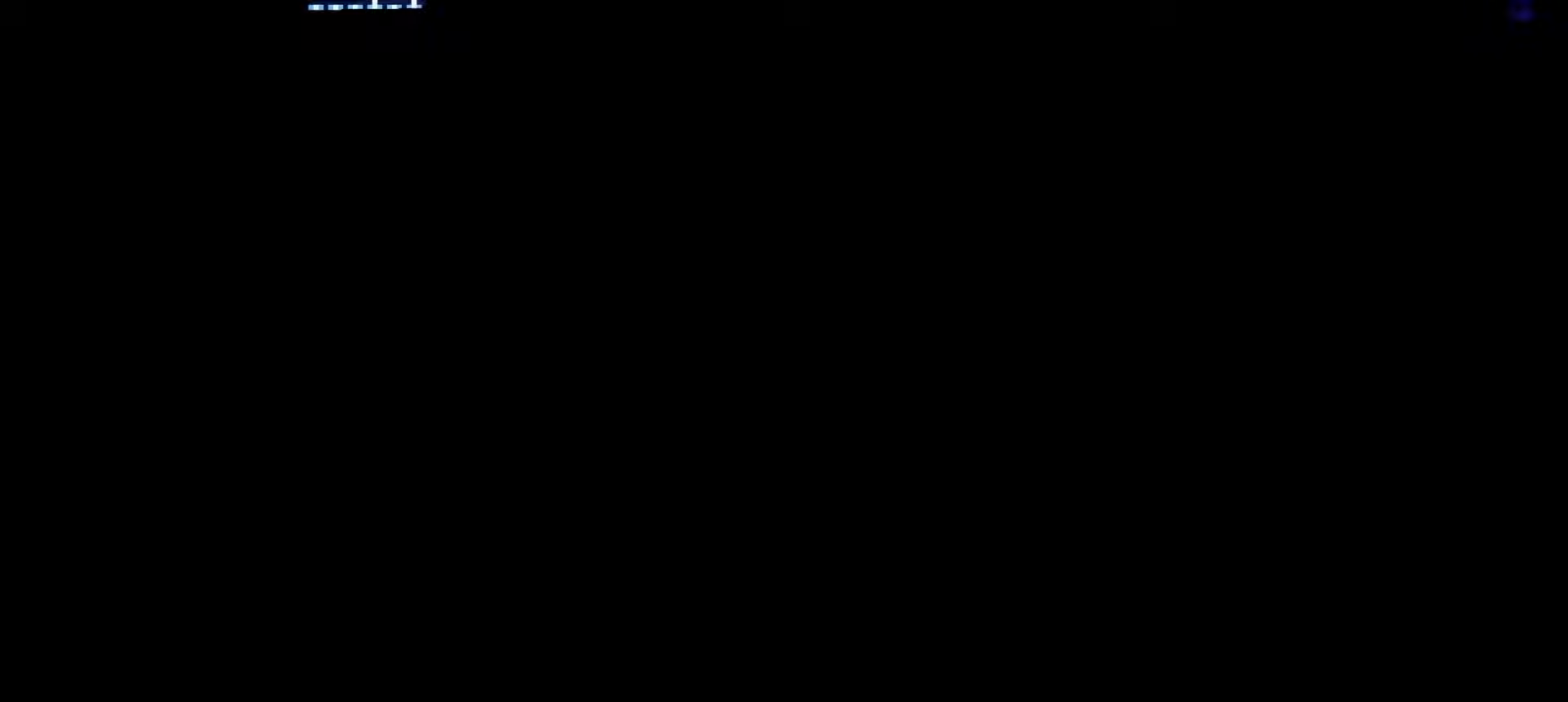
{"keys": [], "events": []}
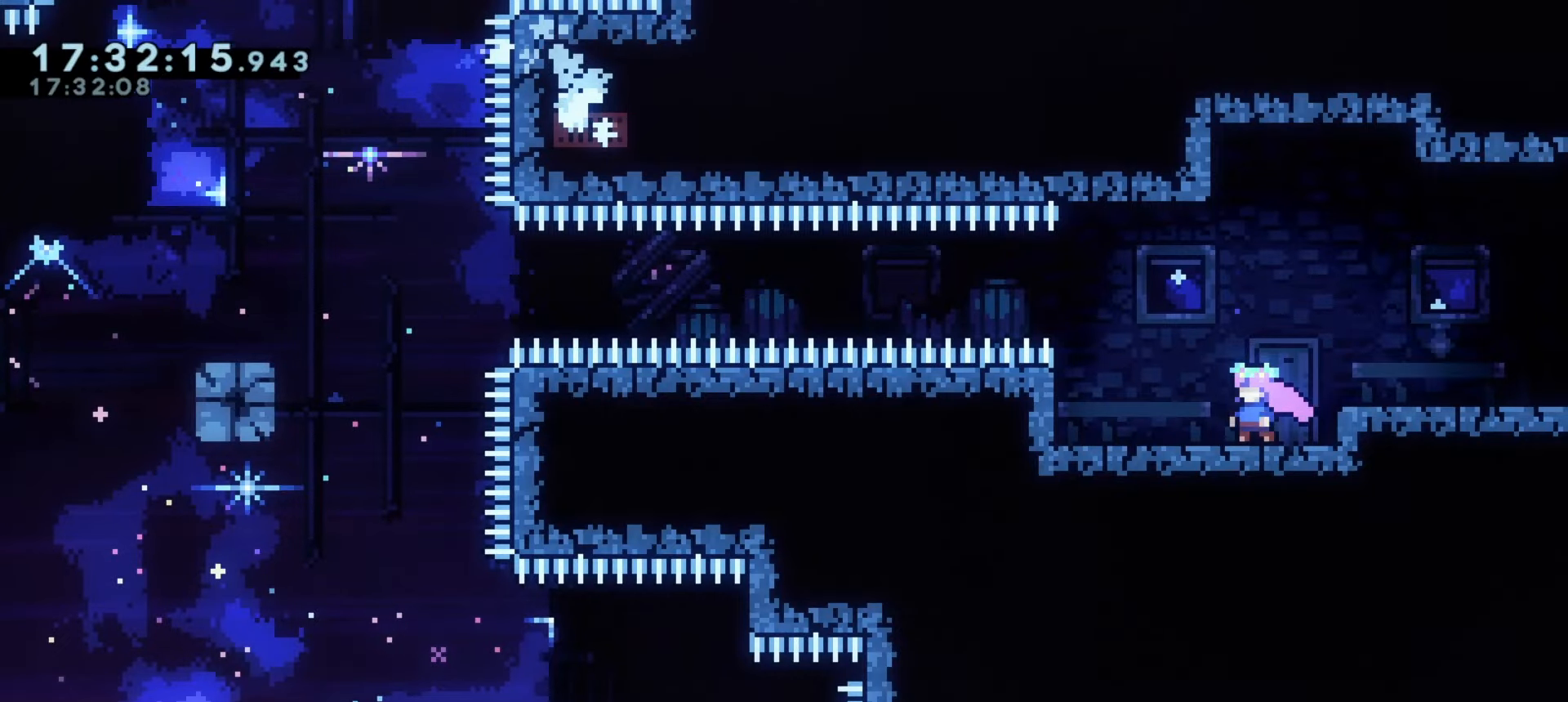
{"keys": ["a", "grab", "w"], "events": [[17, "a", "down"], [167, "grab", "down"], [467, "w", "down"]]}
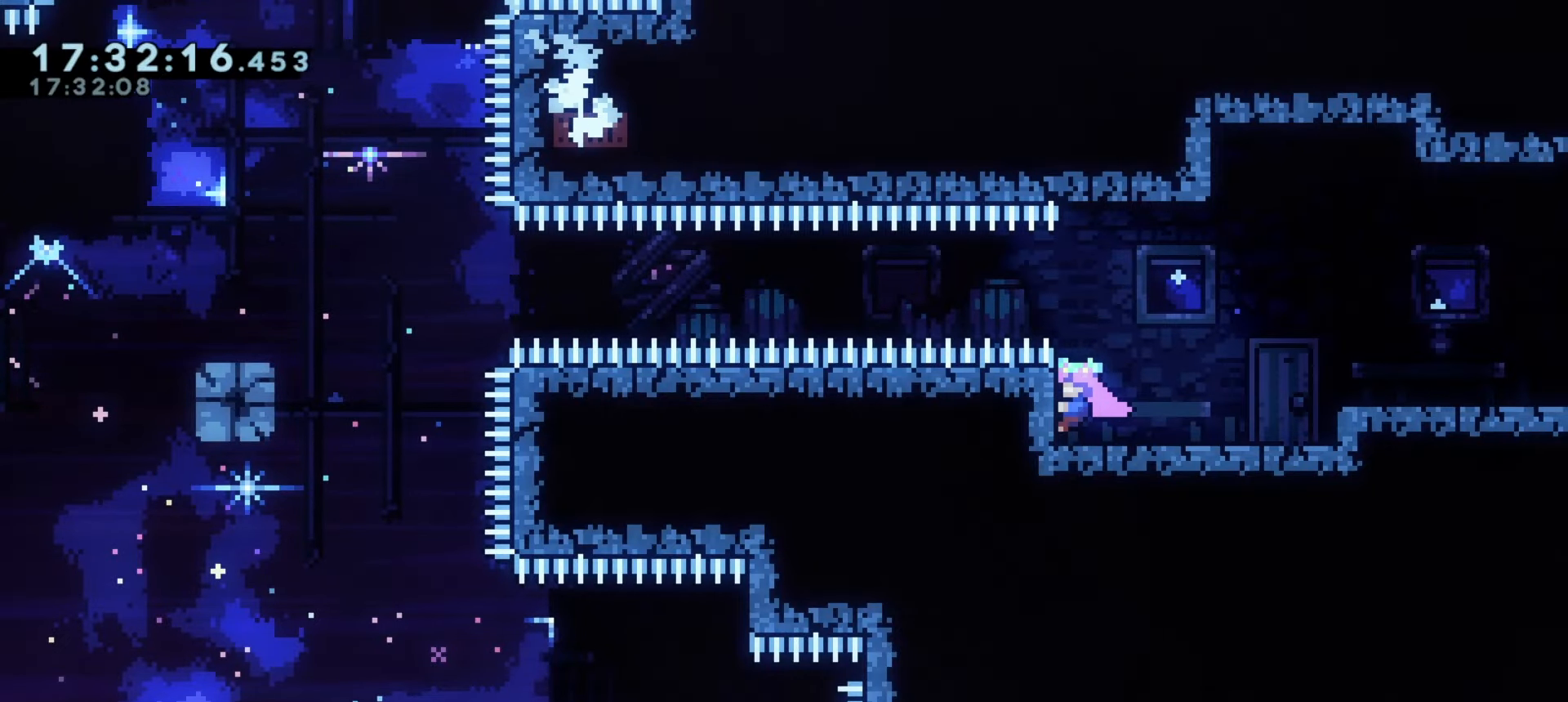
{"keys": ["a", "grab", "j1"], "events": [[167, "w", "up"], [250, "j1", "down"]]}
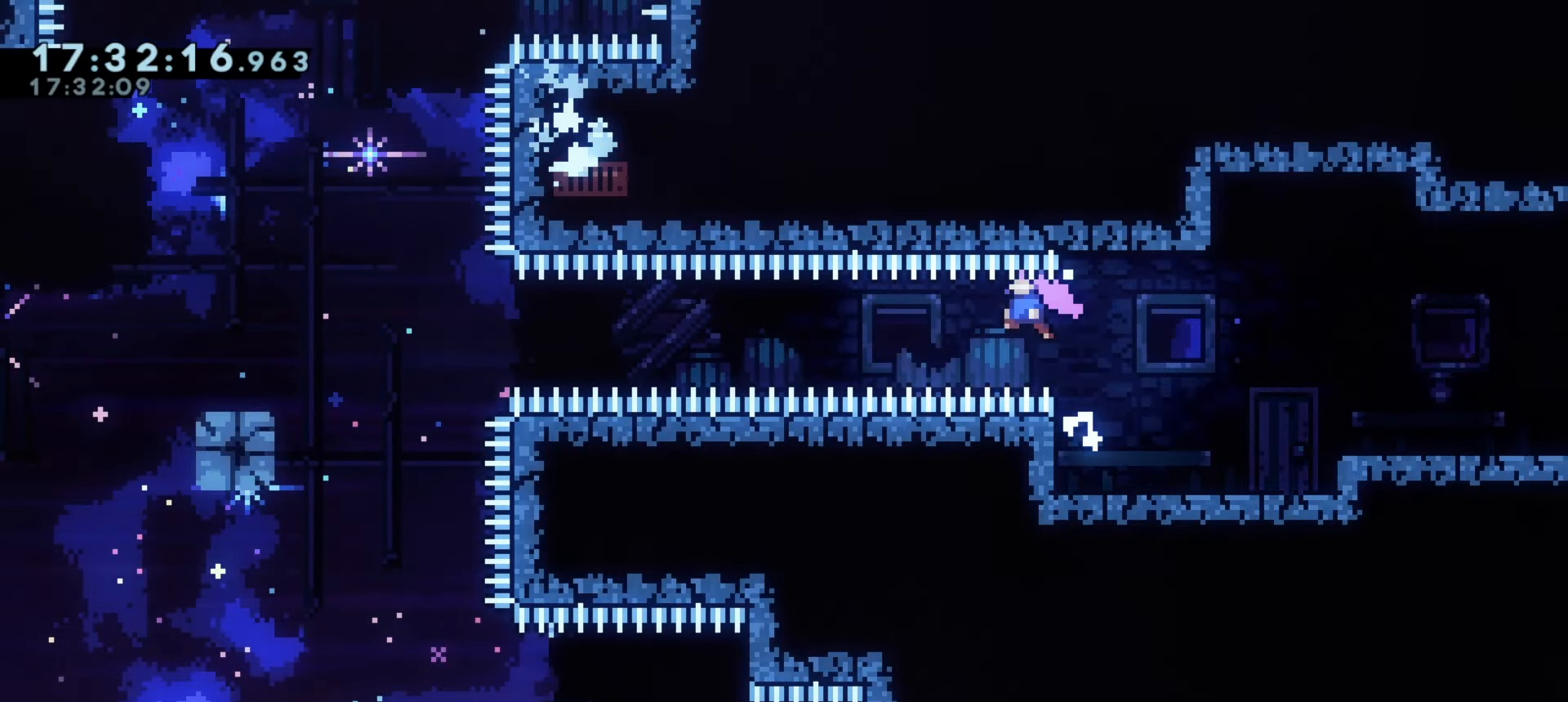
{"keys": ["a"], "events": [[167, "grab", "up"], [217, "j1", "up"], [250, "dash", "down"], [433, "dash", "up"]]}
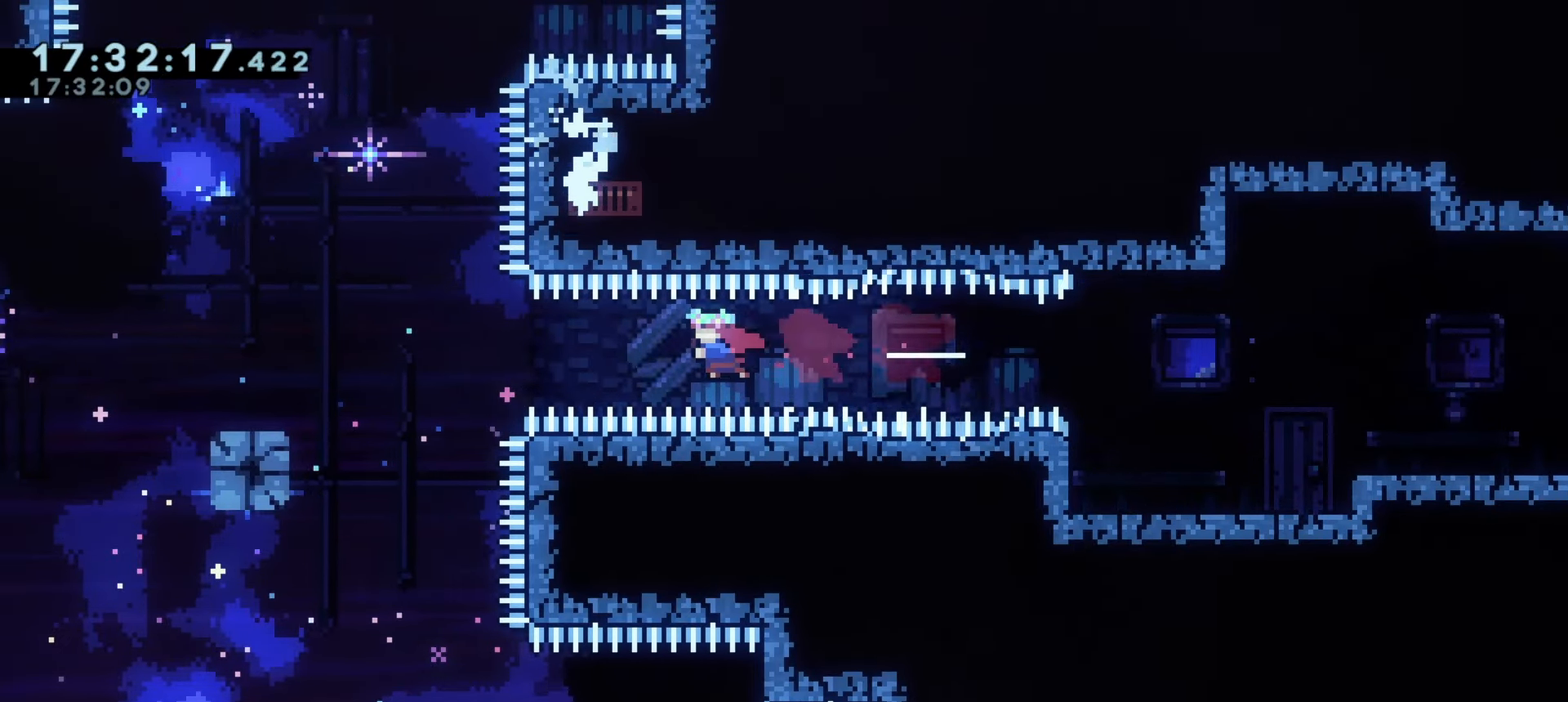
{"keys": []}
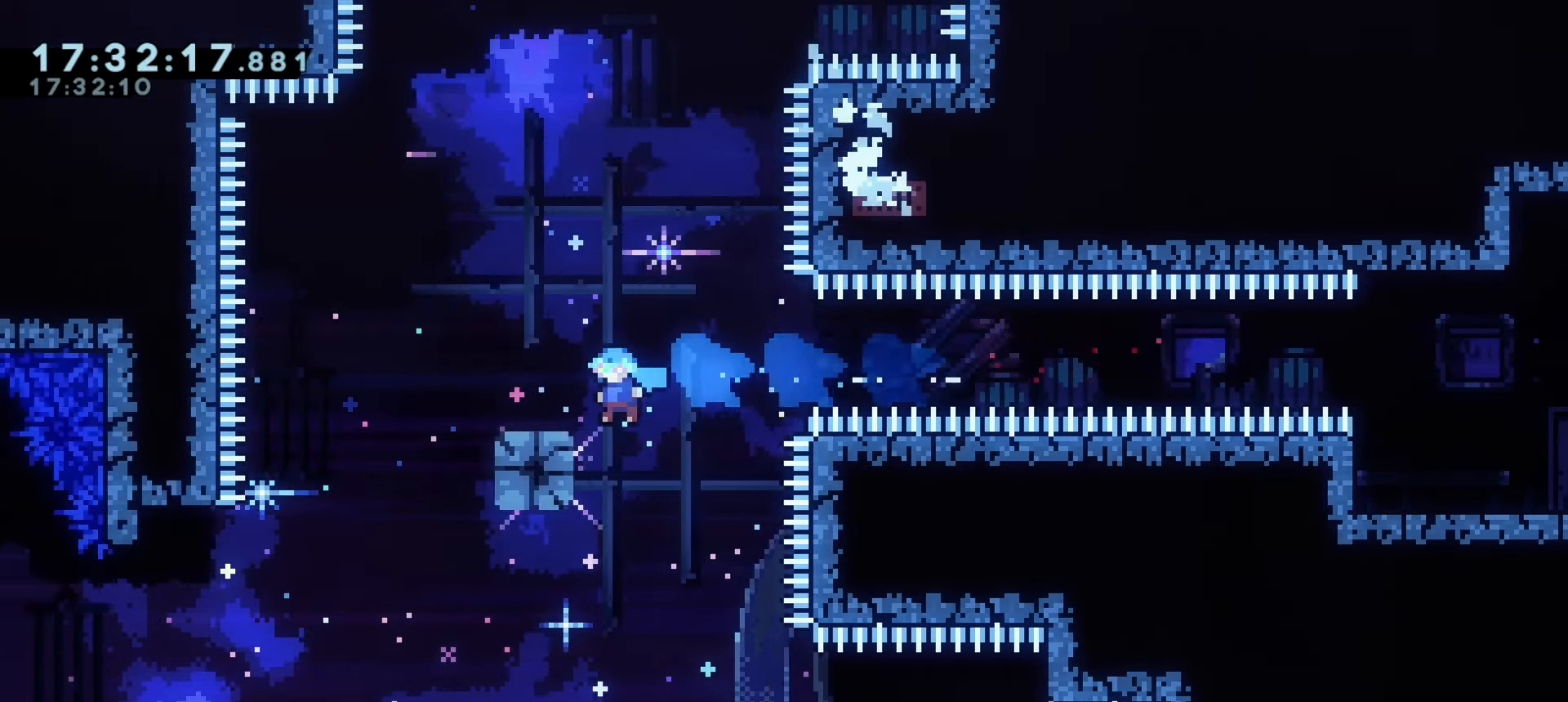
{"keys": ["a", "j1"], "events": [[50, "j1", "down"], [383, "a", "down"]]}
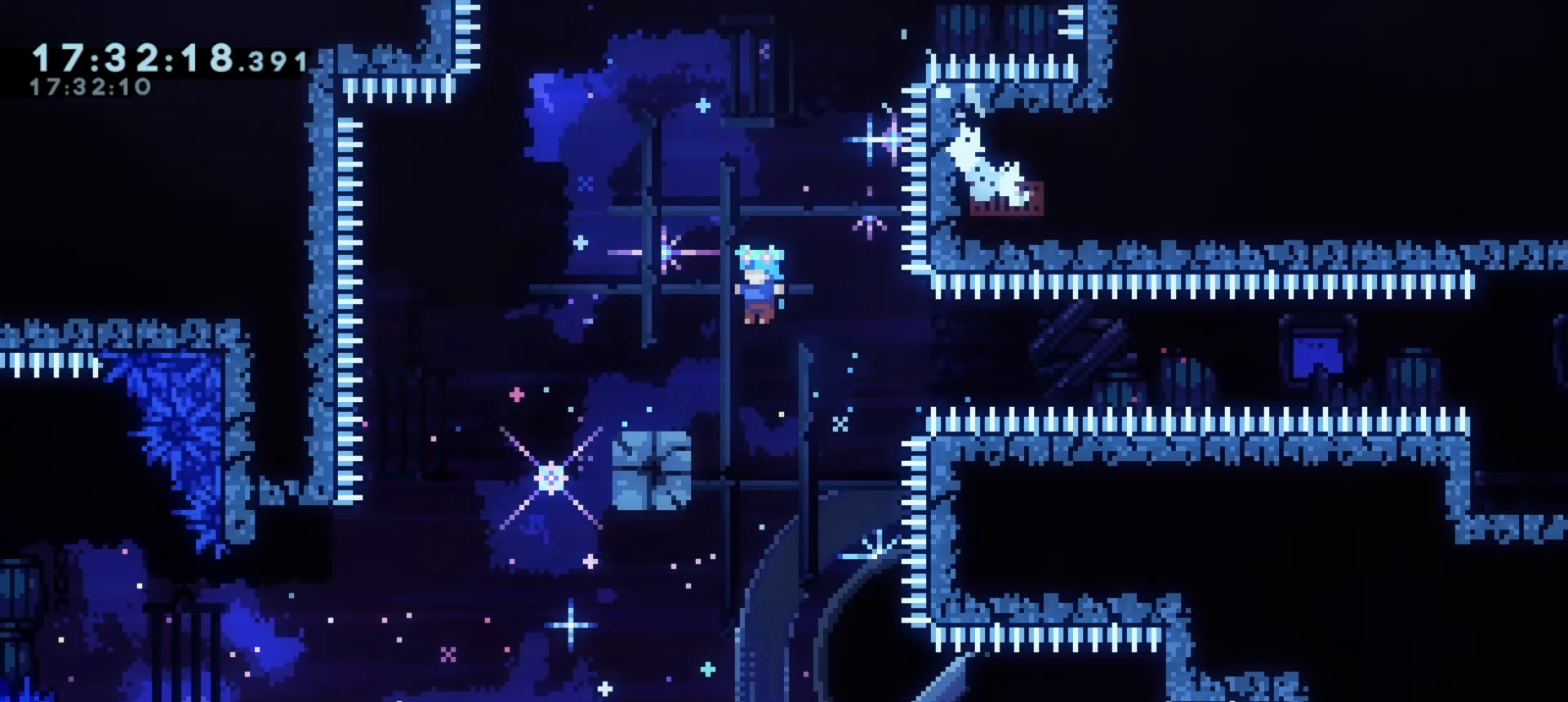
{"keys": ["a", "j1"], "events": [[83, "j1", "up"], [233, "j1", "down"]]}
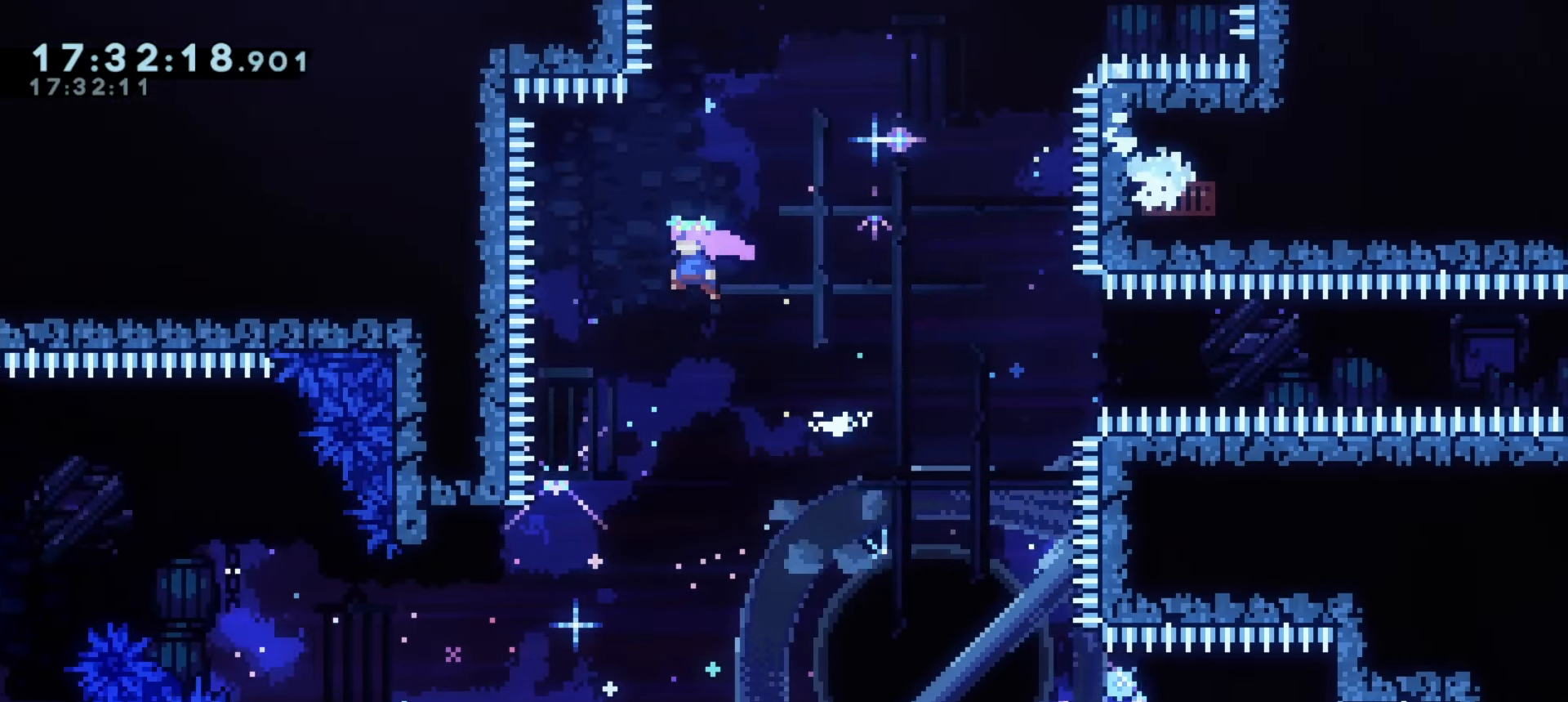
{"keys": ["a", "j1"], "events": [[100, "a", "up"], [317, "a", "down"]]}
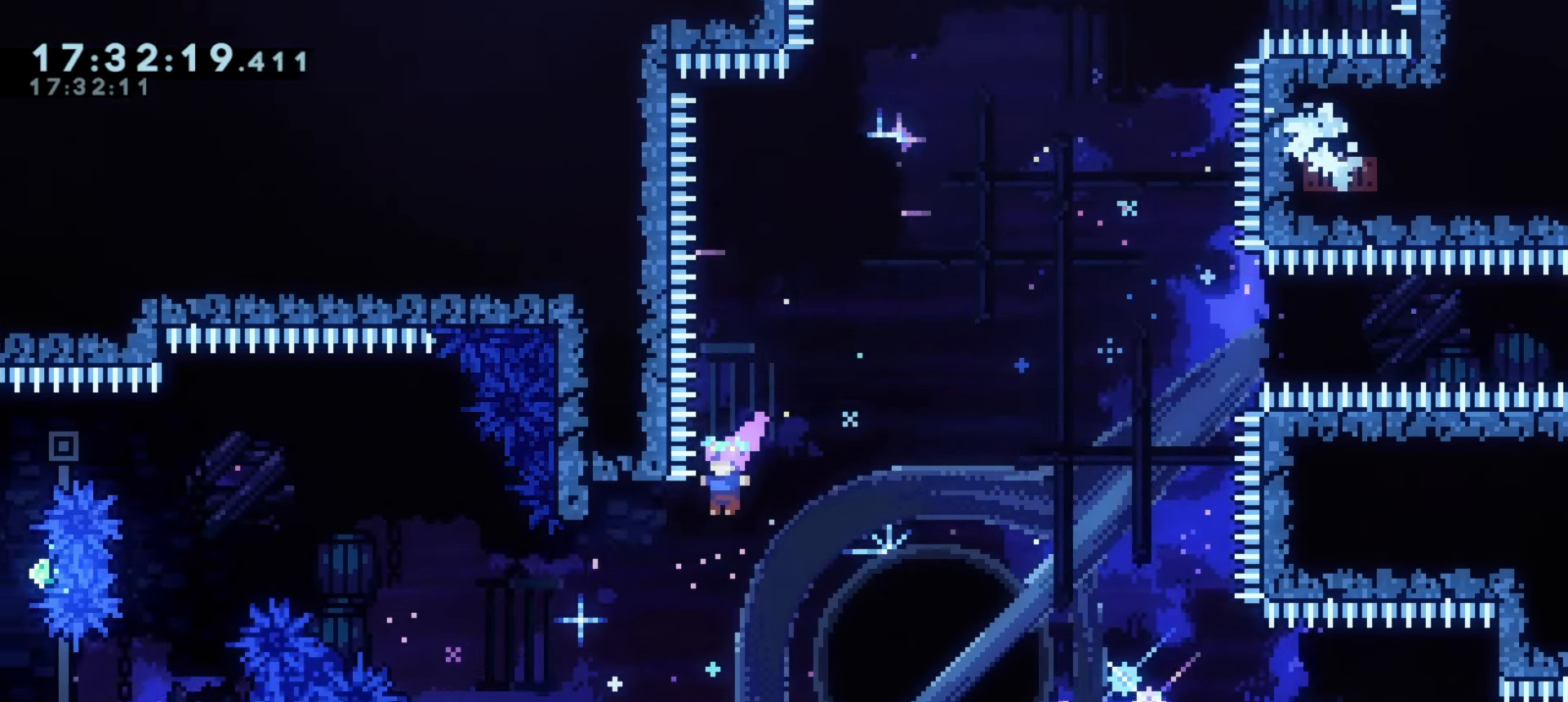
{"keys": ["a", "j1"], "events": [[267, "demo", "down"], [267, "w", "down"], [450, "demo", "up"], [467, "w", "up"]]}
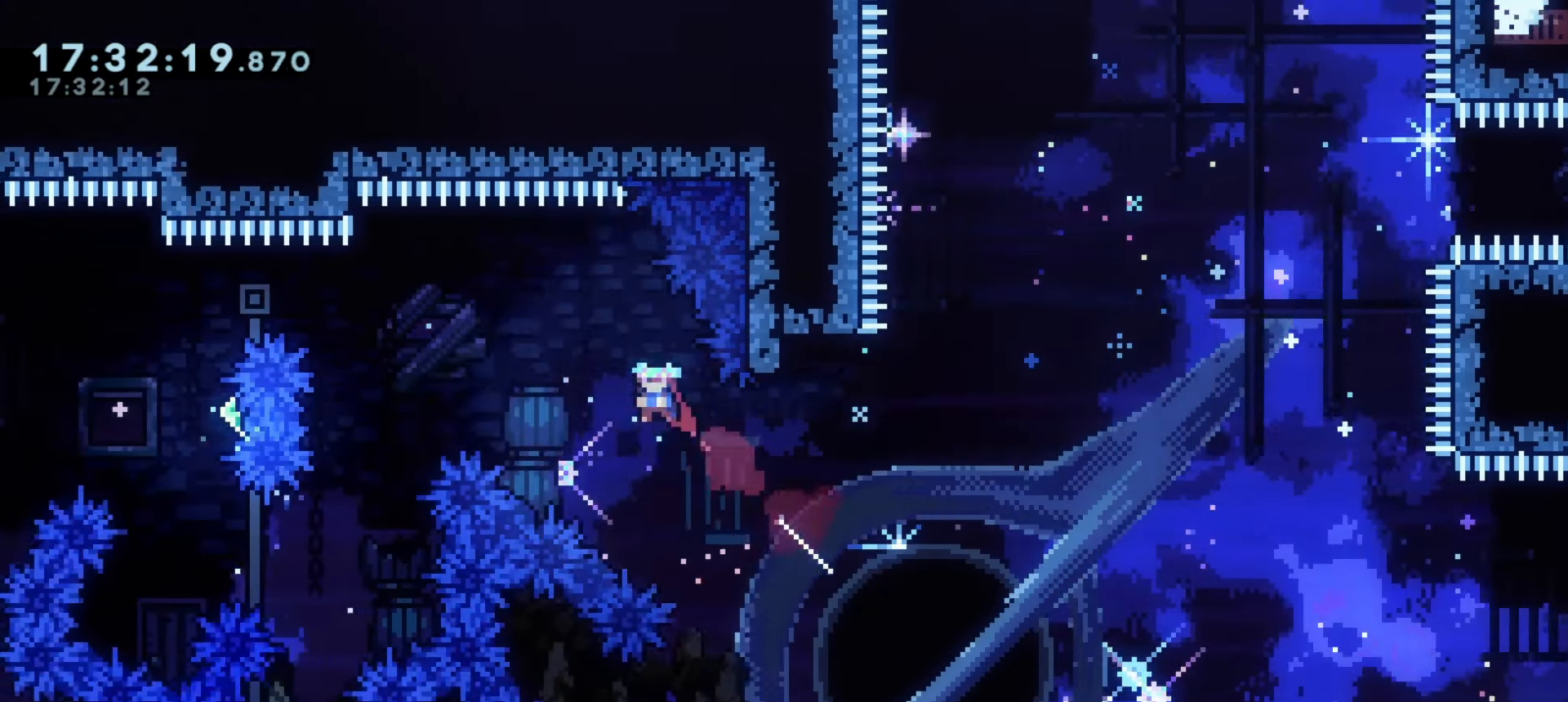
{"keys": ["a", "demo", "j1", "w"], "events": [[300, "w", "down"], [317, "demo", "down"]]}